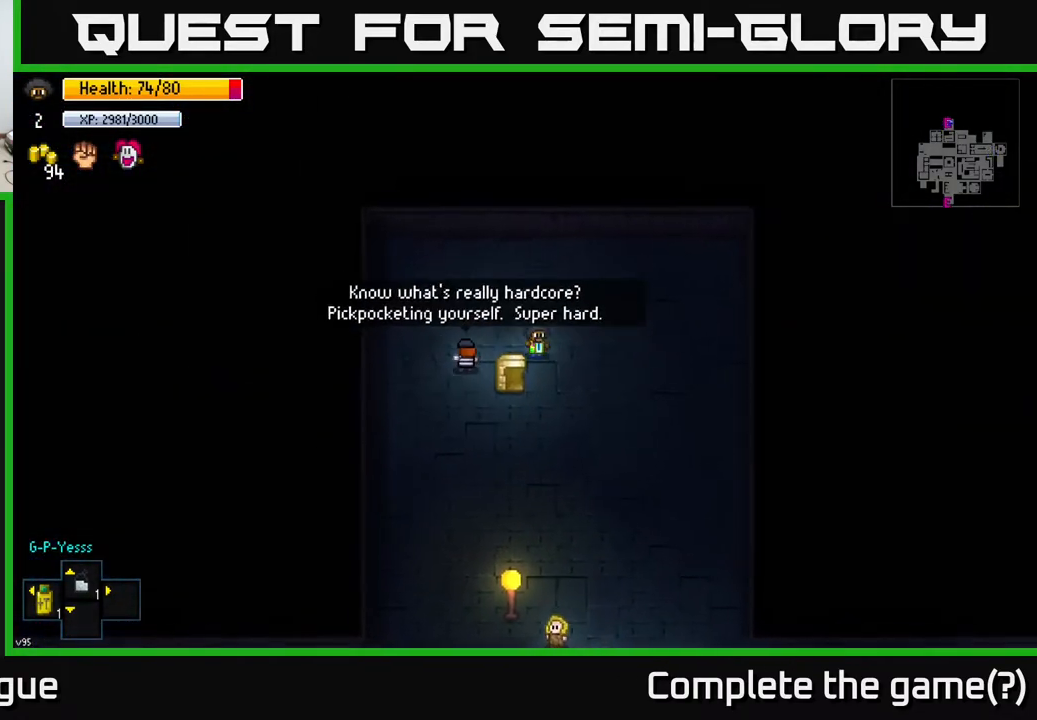
Gameplay with a controller (Xbox layout); each line is a JSON object with the inputs held at the frame after it. "events" lists button and stick changes between this image and that frame as [ms after this image, input, new state], when the widget could be followed in between.
{"buttons": ["A"], "left_stick": "center", "right_stick": "center", "events": [[50, "left_stick", "down-left"], [150, "left_stick", "center"], [167, "A", "down"], [300, "A", "up"], [467, "A", "down"]]}
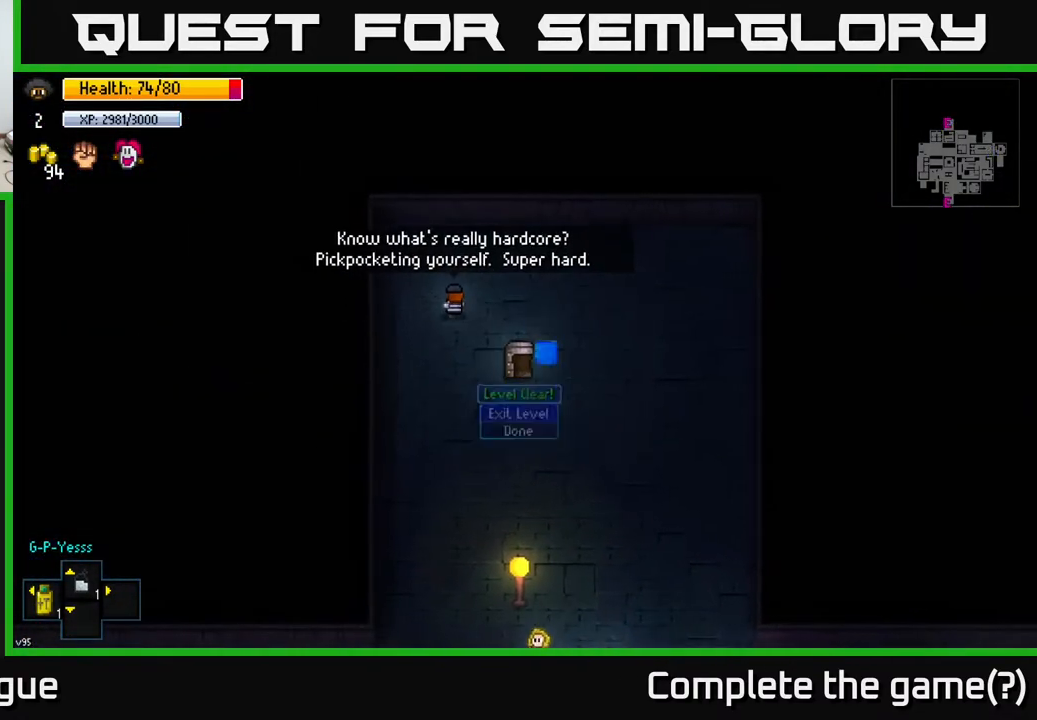
{"buttons": [], "left_stick": "center", "right_stick": "center", "events": [[50, "A", "up"]]}
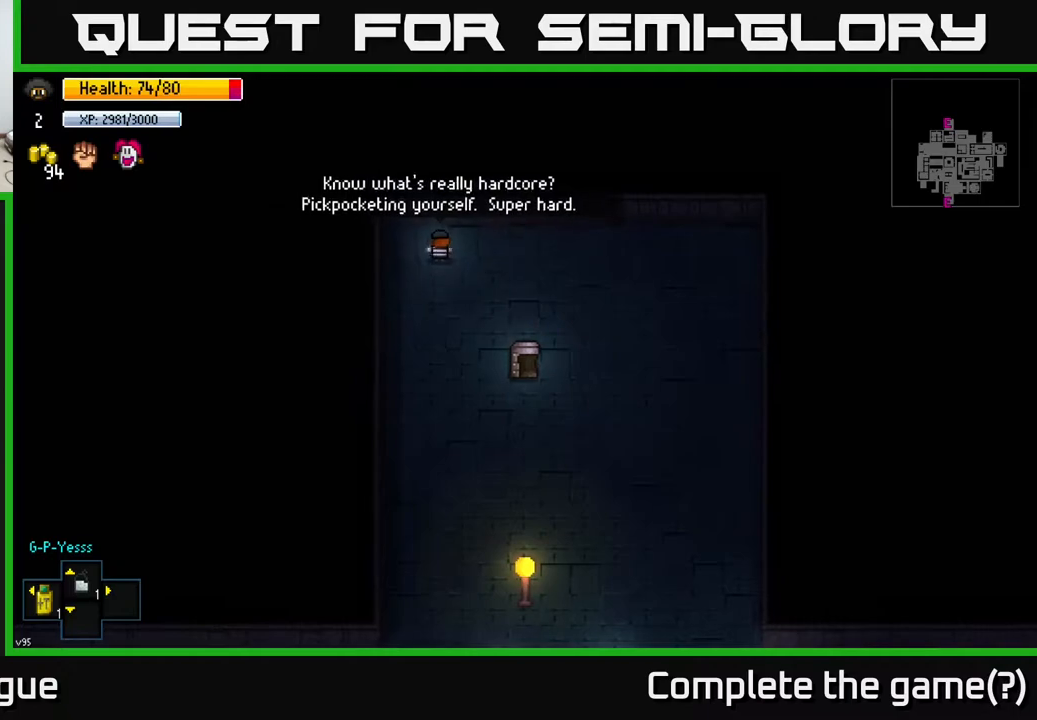
{"buttons": [], "left_stick": "center", "right_stick": "center", "events": []}
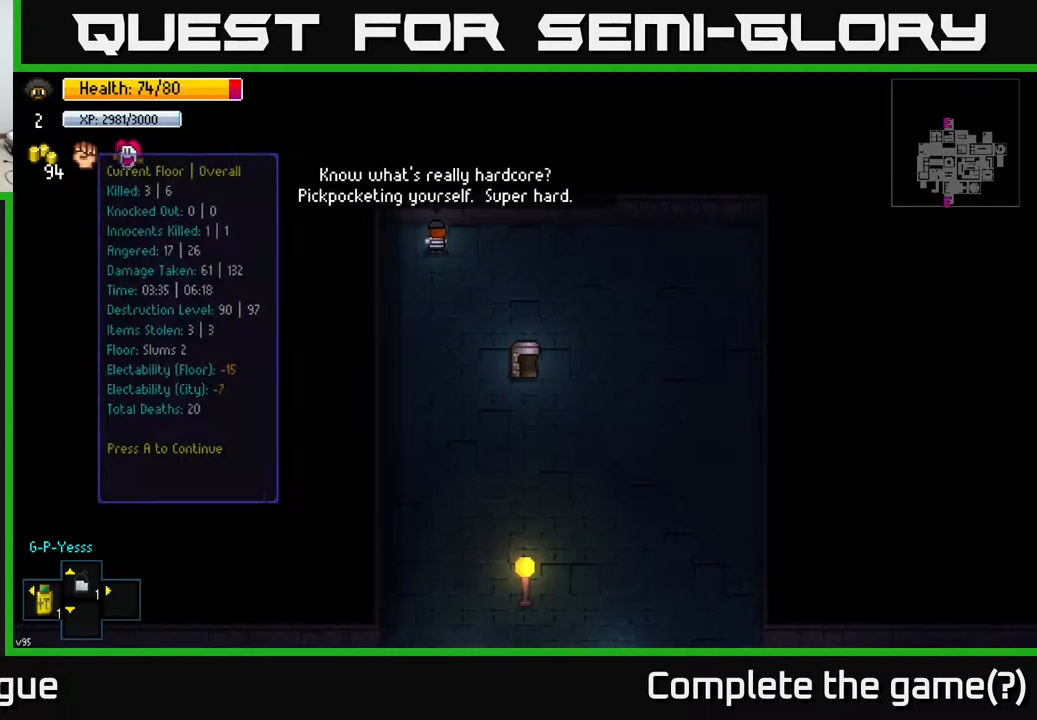
{"buttons": [], "left_stick": "center", "right_stick": "center", "events": []}
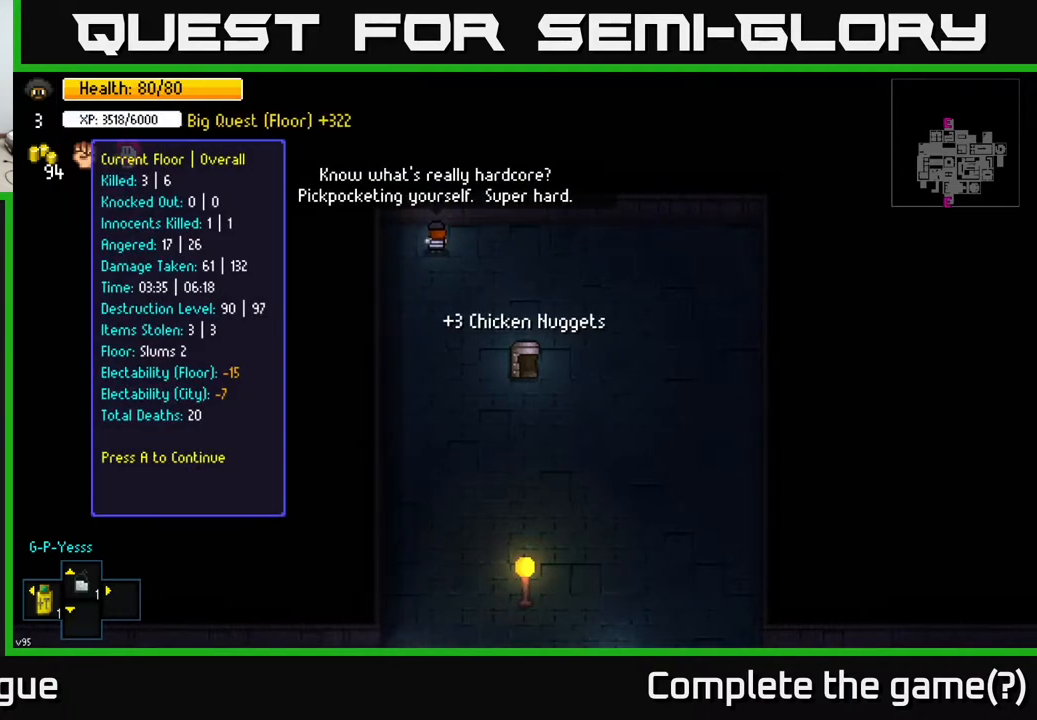
{"buttons": [], "left_stick": "center", "right_stick": "center", "events": []}
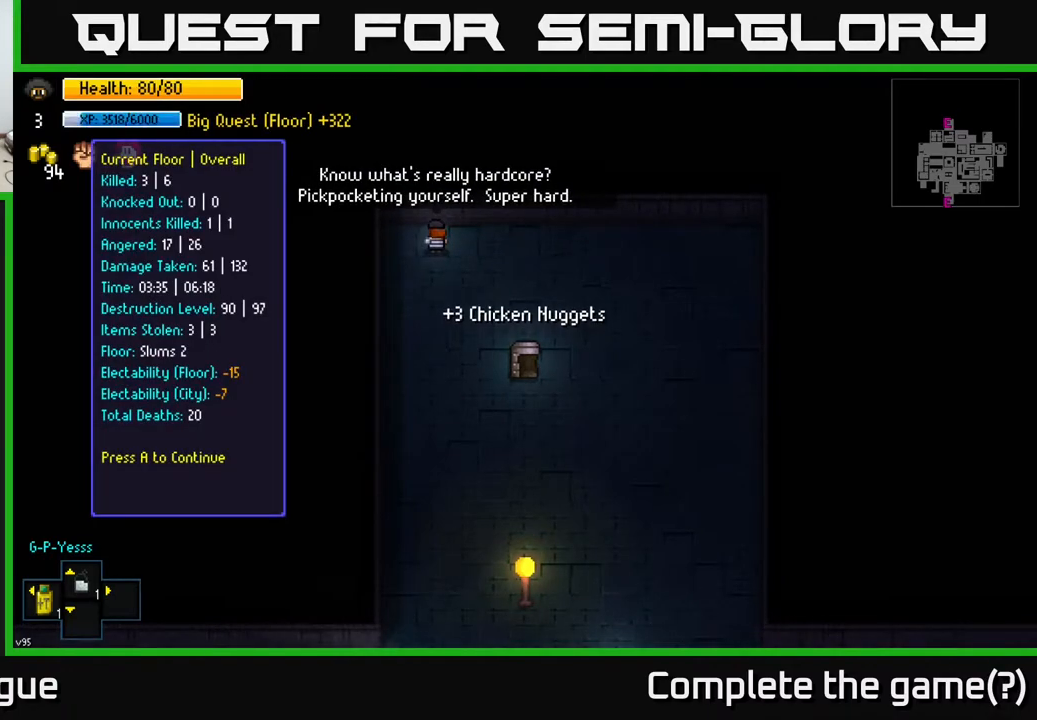
{"buttons": [], "left_stick": "center", "right_stick": "center", "events": []}
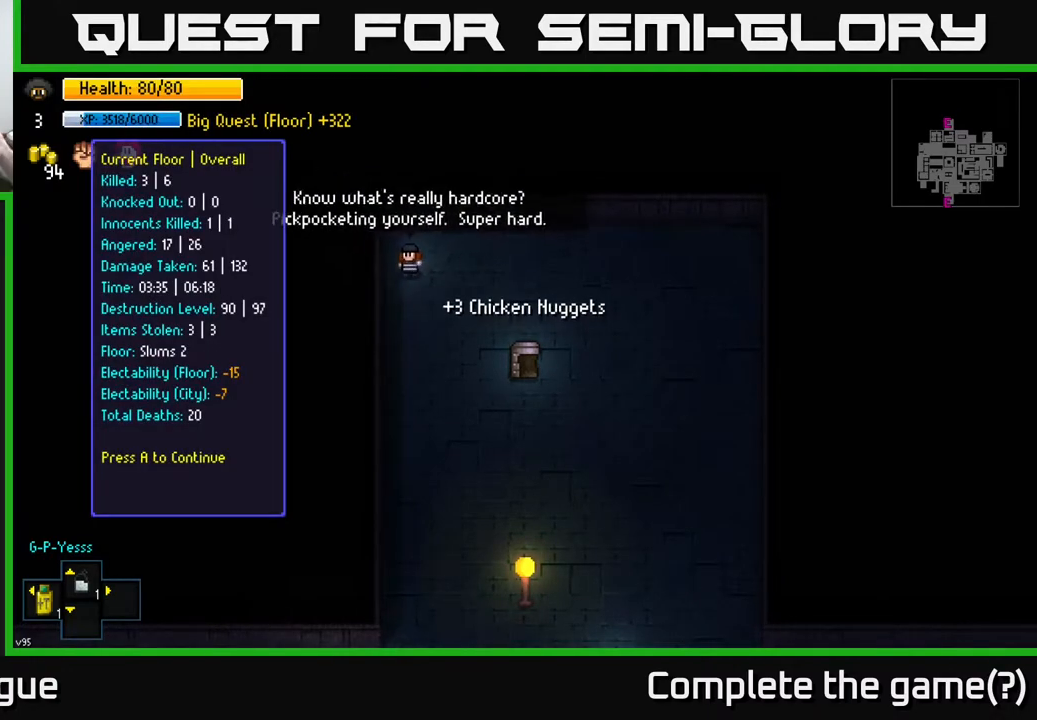
{"buttons": [], "left_stick": "center", "right_stick": "center", "events": []}
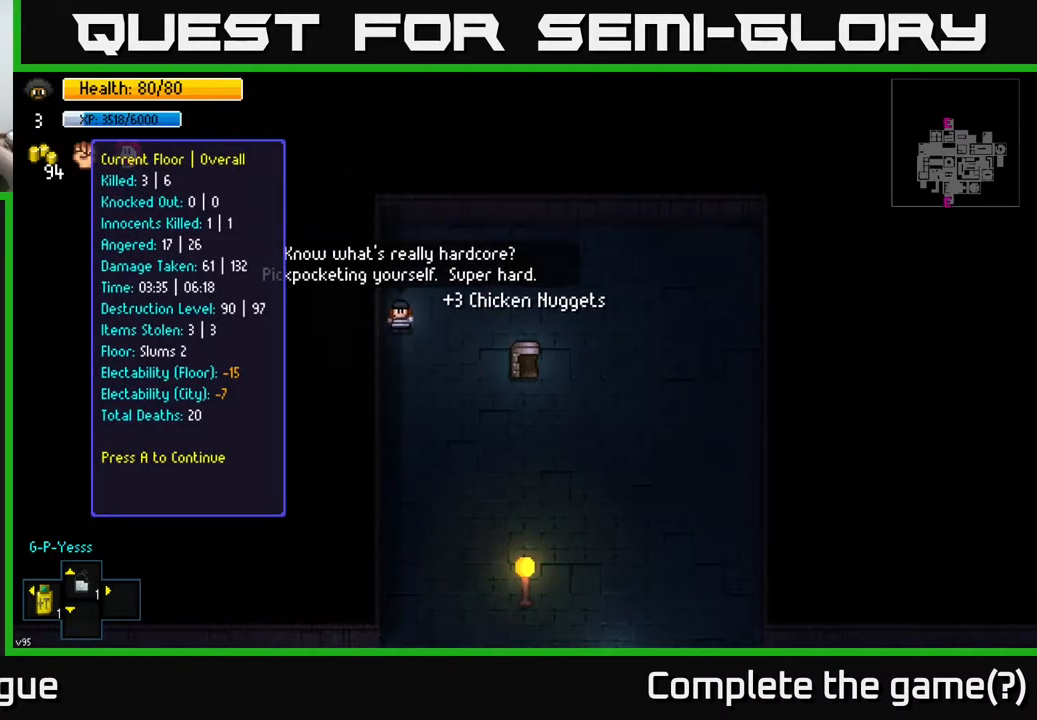
{"buttons": ["A"], "left_stick": "center", "right_stick": "center", "events": [[500, "A", "down"]]}
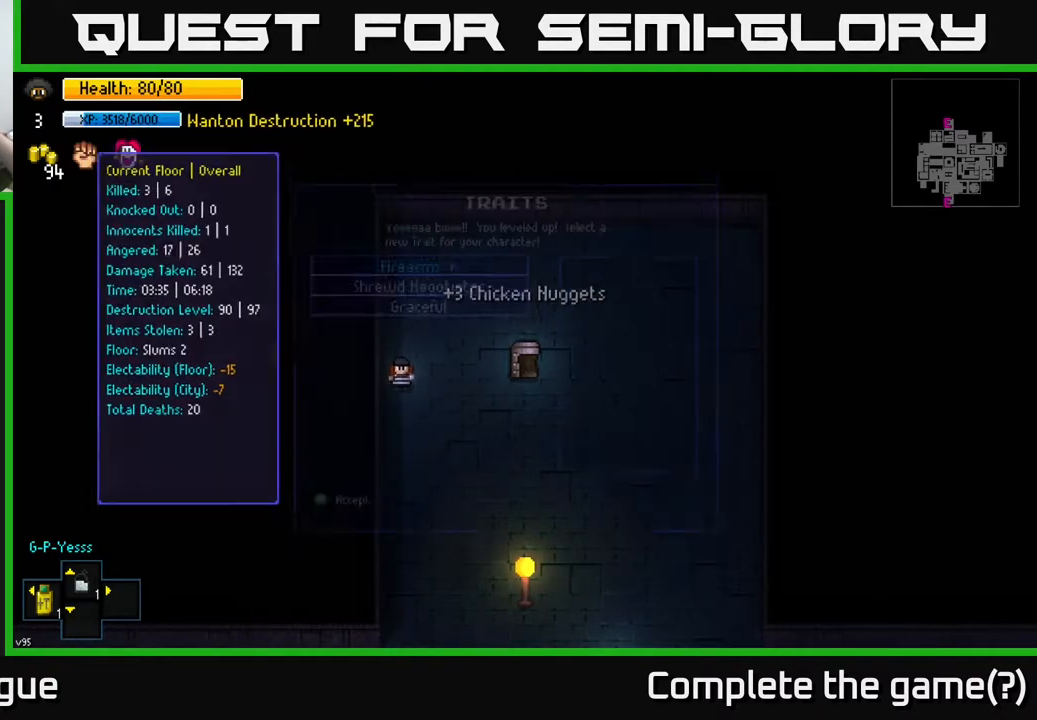
{"buttons": [], "left_stick": "center", "right_stick": "center", "events": [[83, "A", "up"]]}
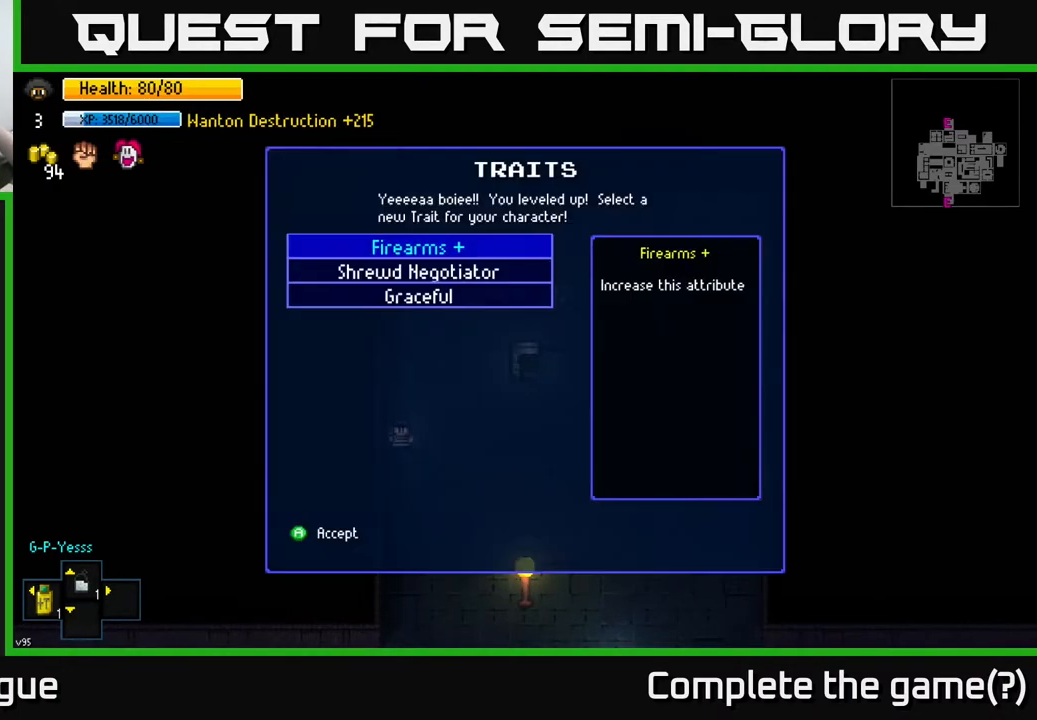
{"buttons": [], "left_stick": "center", "right_stick": "center", "events": []}
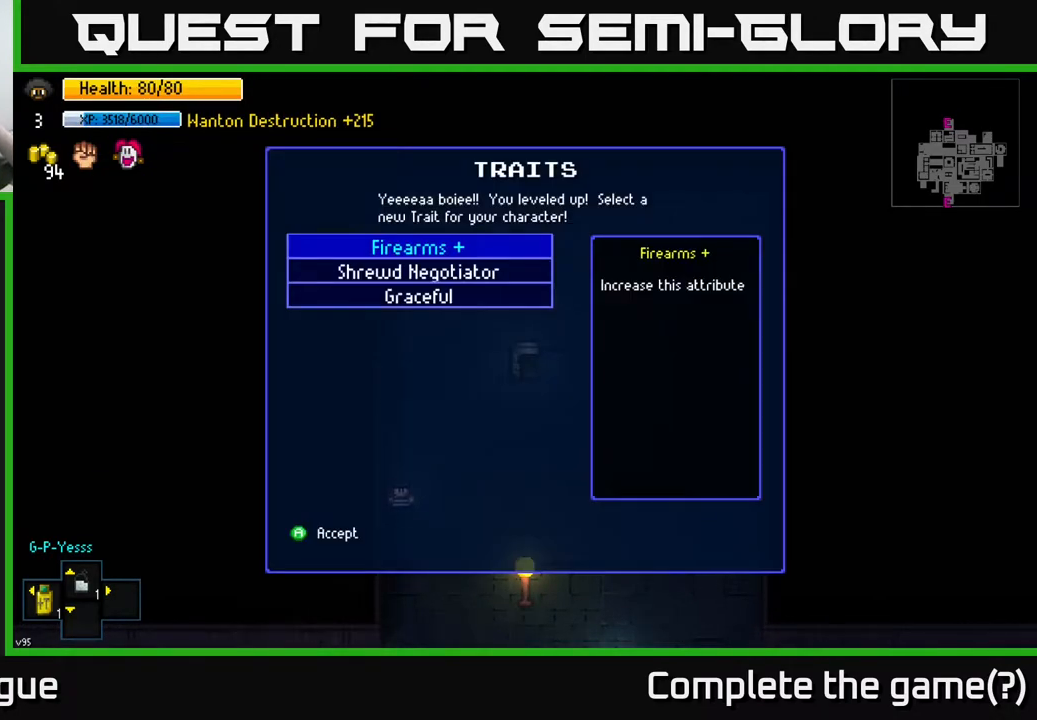
{"buttons": [], "left_stick": "center", "right_stick": "center", "events": []}
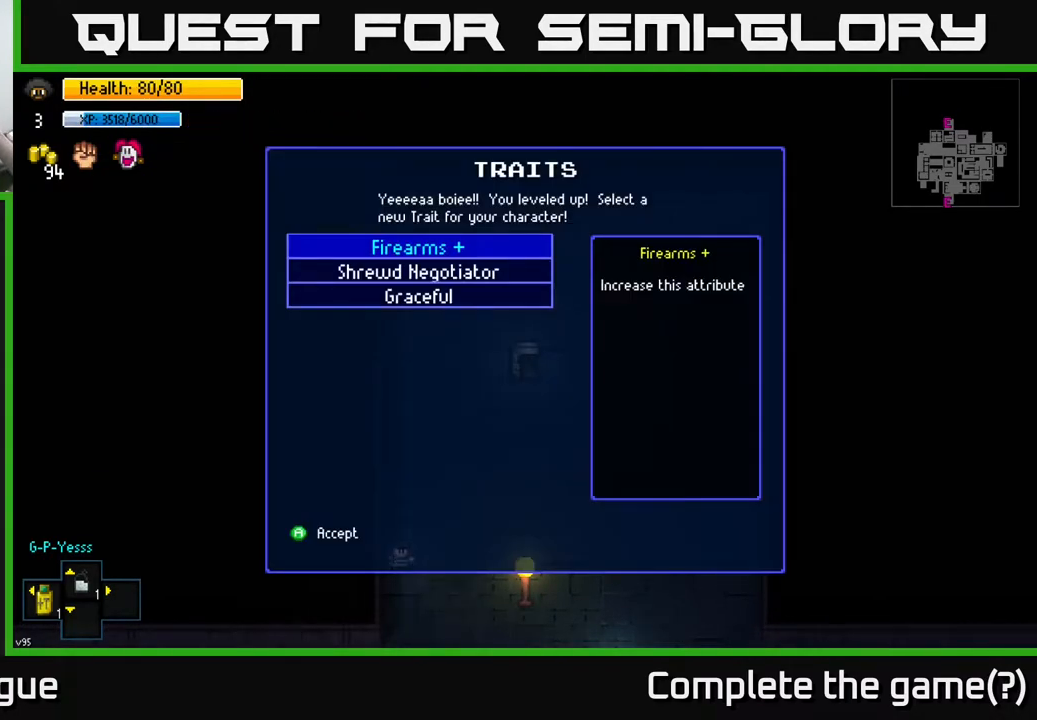
{"buttons": [], "left_stick": "center", "right_stick": "center", "events": [[300, "DPAD_DOWN", "down"], [483, "DPAD_DOWN", "up"]]}
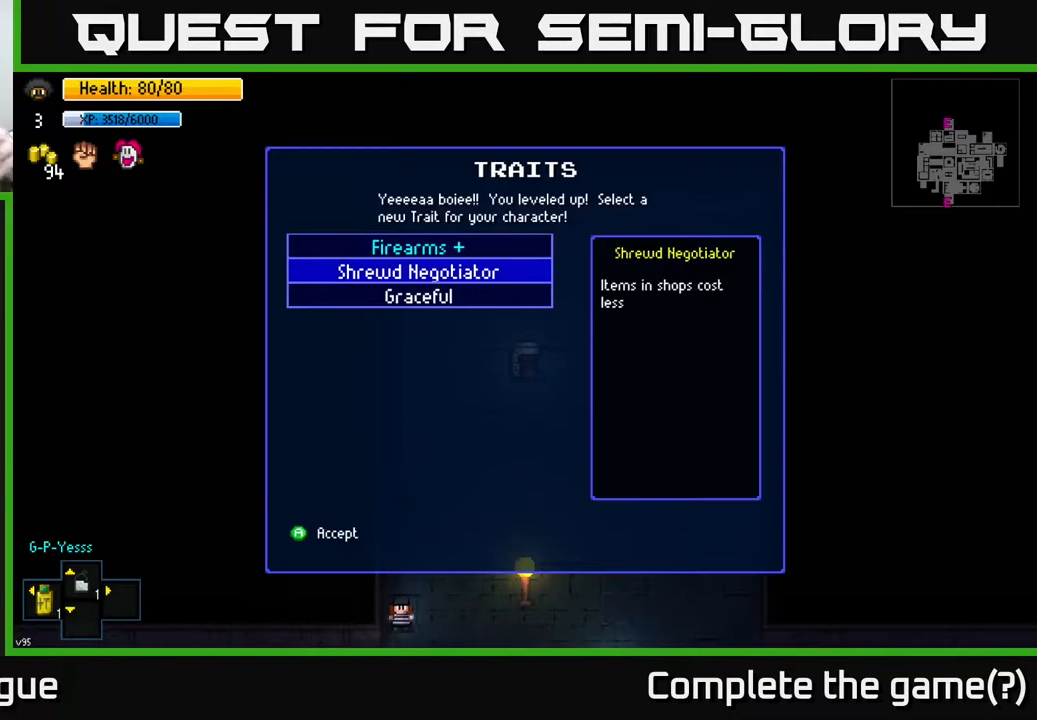
{"buttons": [], "left_stick": "center", "right_stick": "center", "events": []}
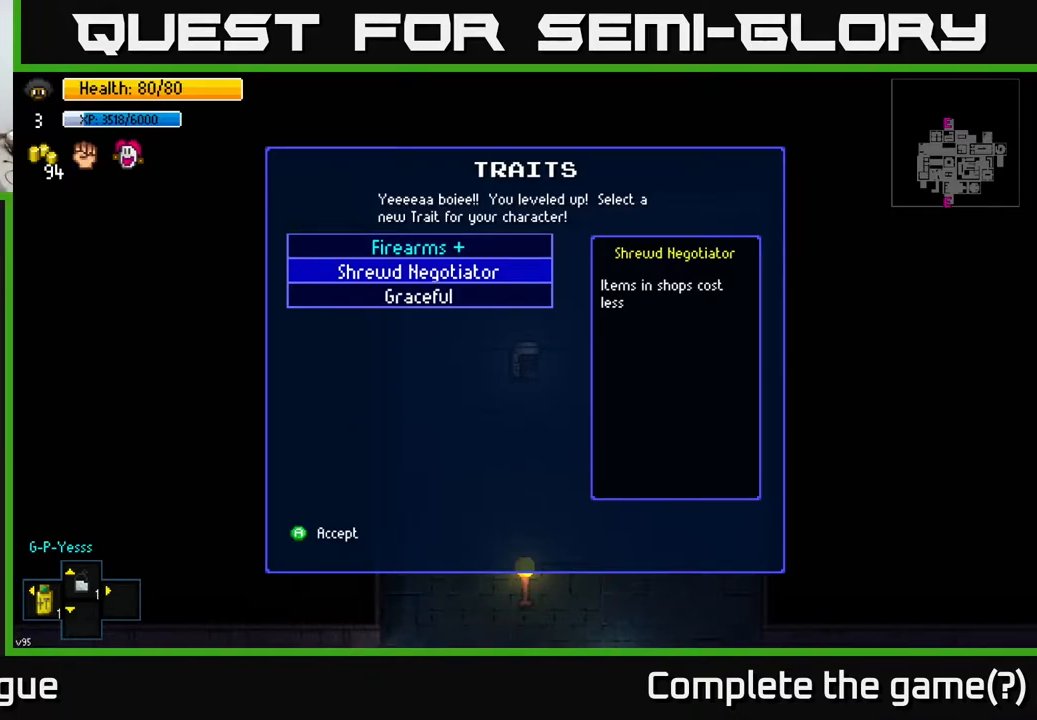
{"buttons": ["DPAD_DOWN"], "left_stick": "center", "right_stick": "center", "events": [[400, "DPAD_DOWN", "down"]]}
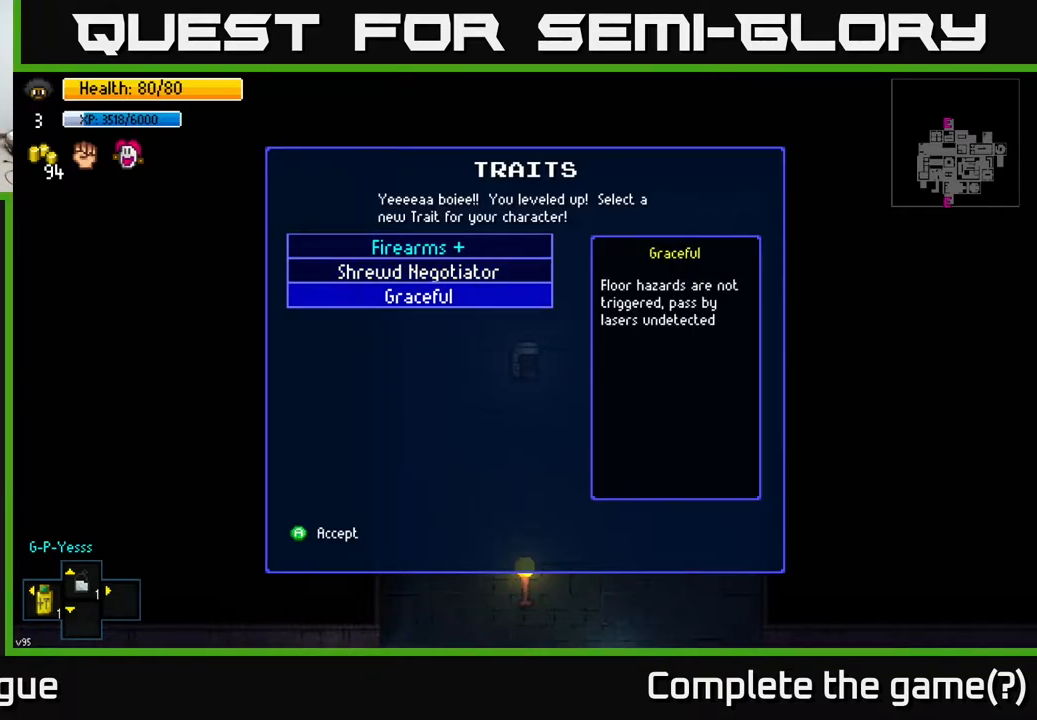
{"buttons": [], "left_stick": "center", "right_stick": "center", "events": [[67, "DPAD_DOWN", "up"]]}
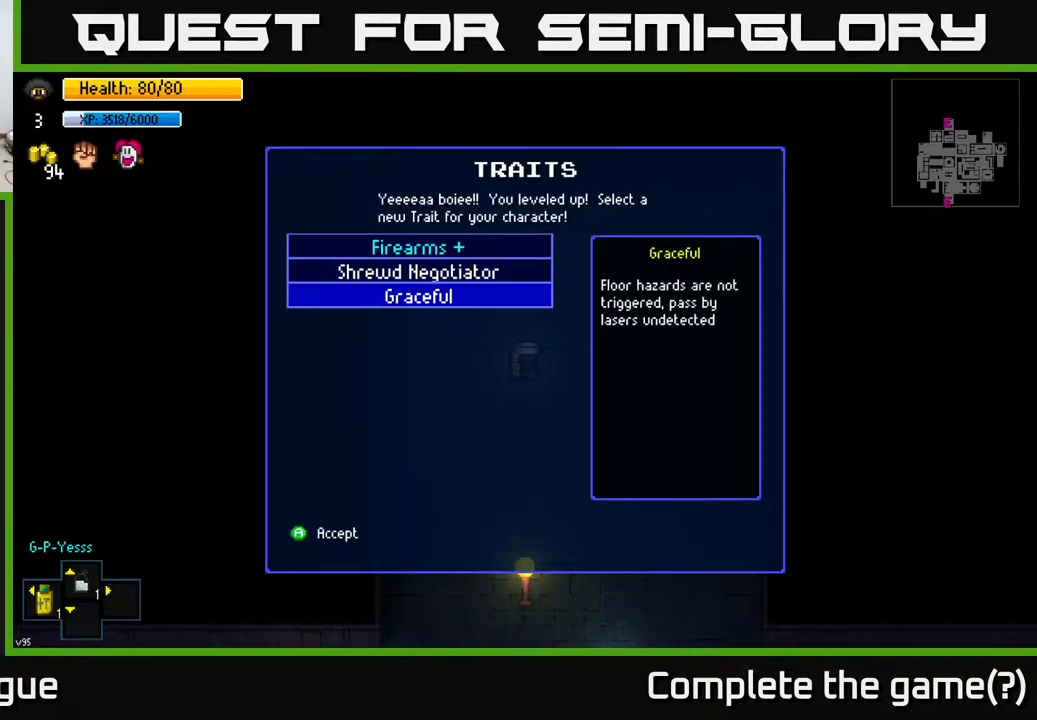
{"buttons": [], "left_stick": "center", "right_stick": "center", "events": [[183, "A", "down"], [283, "A", "up"]]}
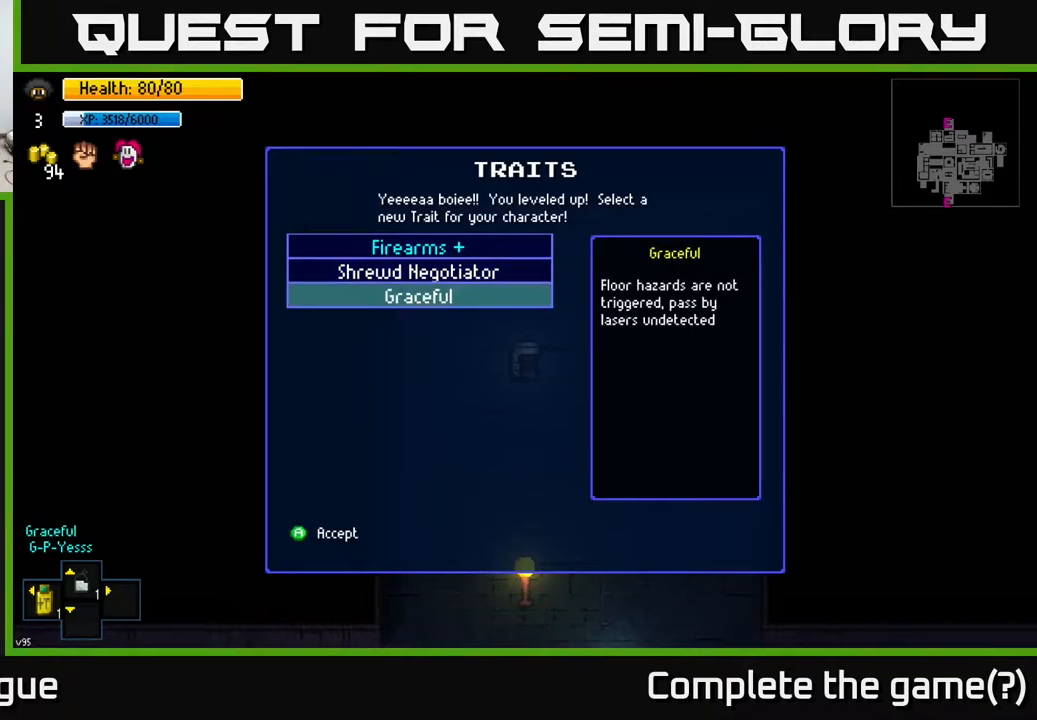
{"buttons": [], "left_stick": "center", "right_stick": "center", "events": []}
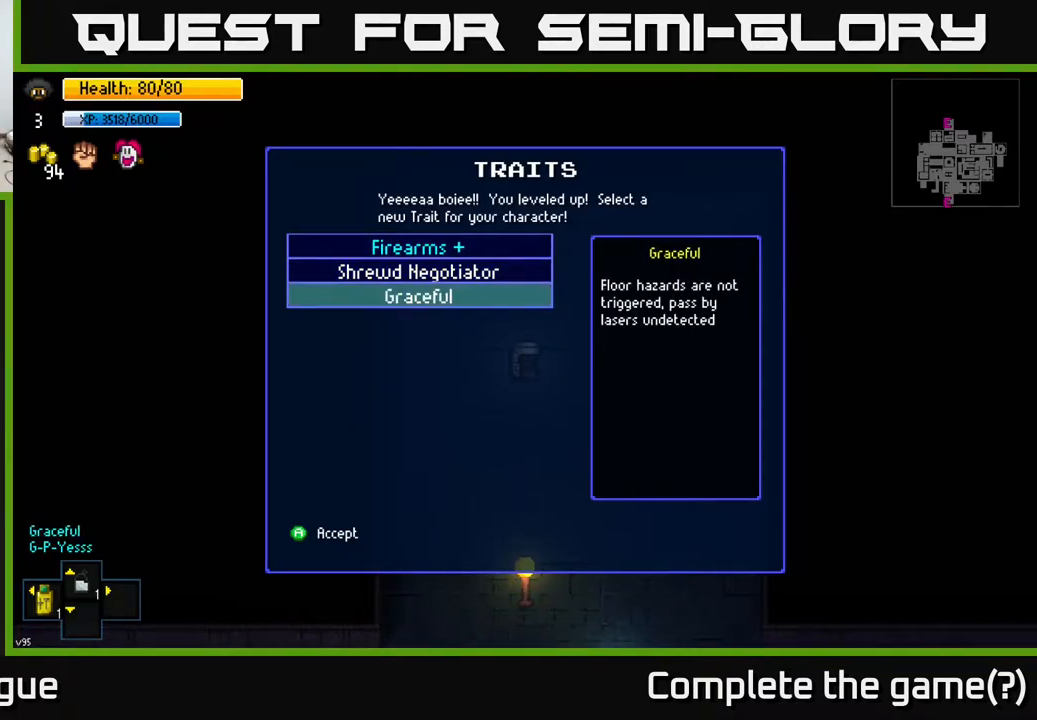
{"buttons": [], "left_stick": "center", "right_stick": "center", "events": []}
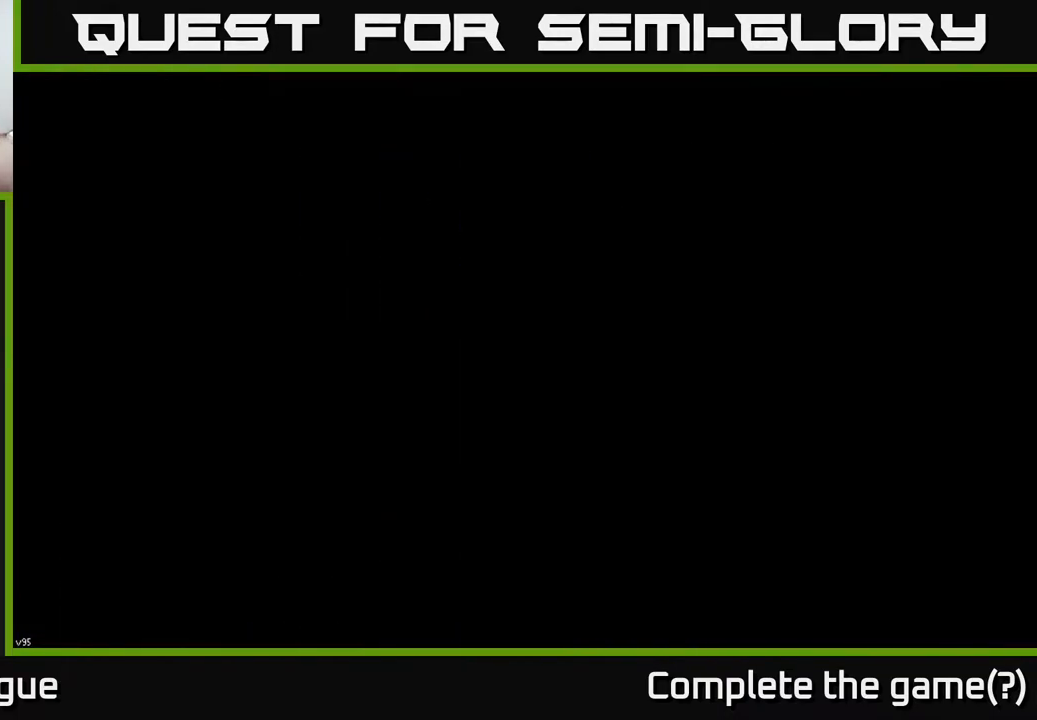
{"buttons": [], "left_stick": "center", "right_stick": "center", "events": []}
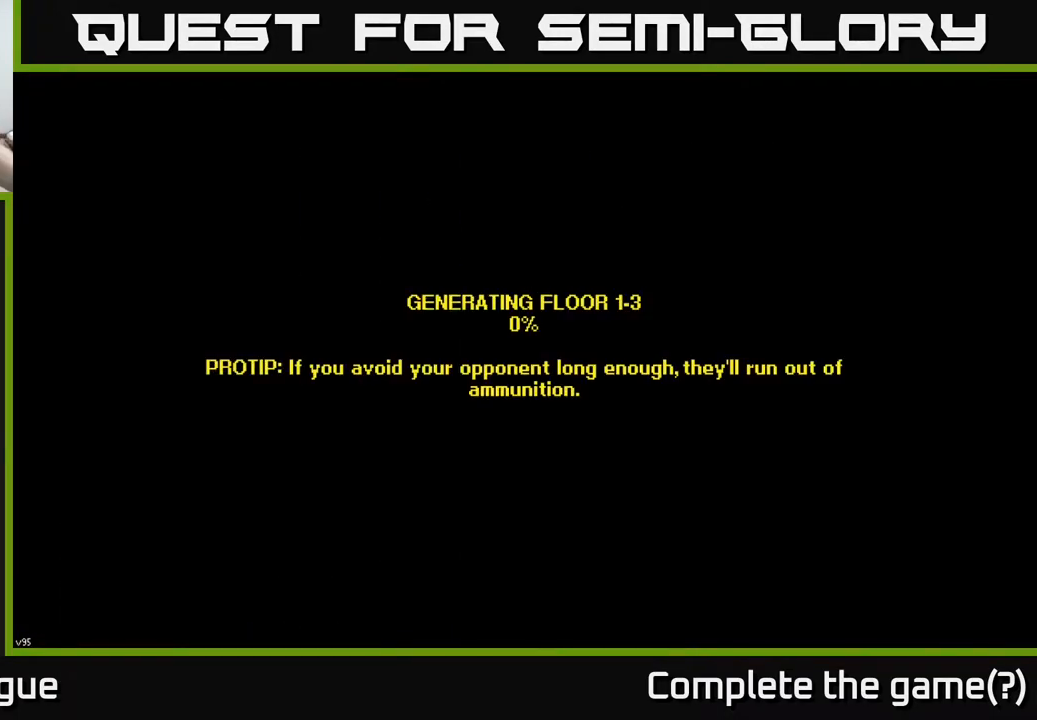
{"buttons": [], "left_stick": "center", "right_stick": "center", "events": []}
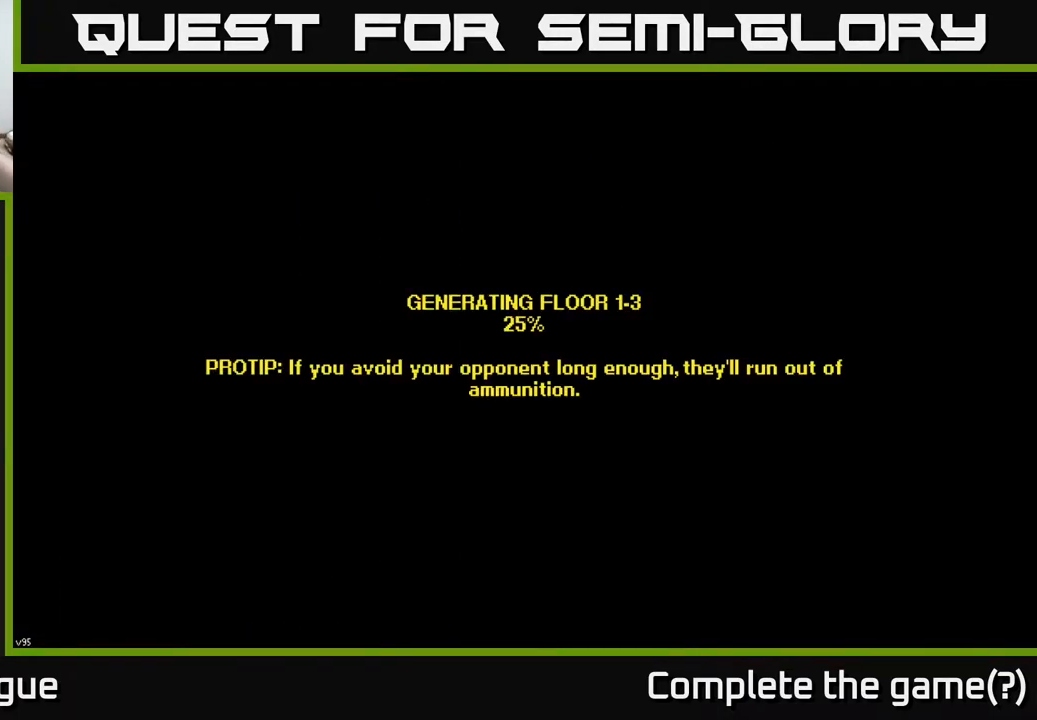
{"buttons": [], "left_stick": "center", "right_stick": "center", "events": []}
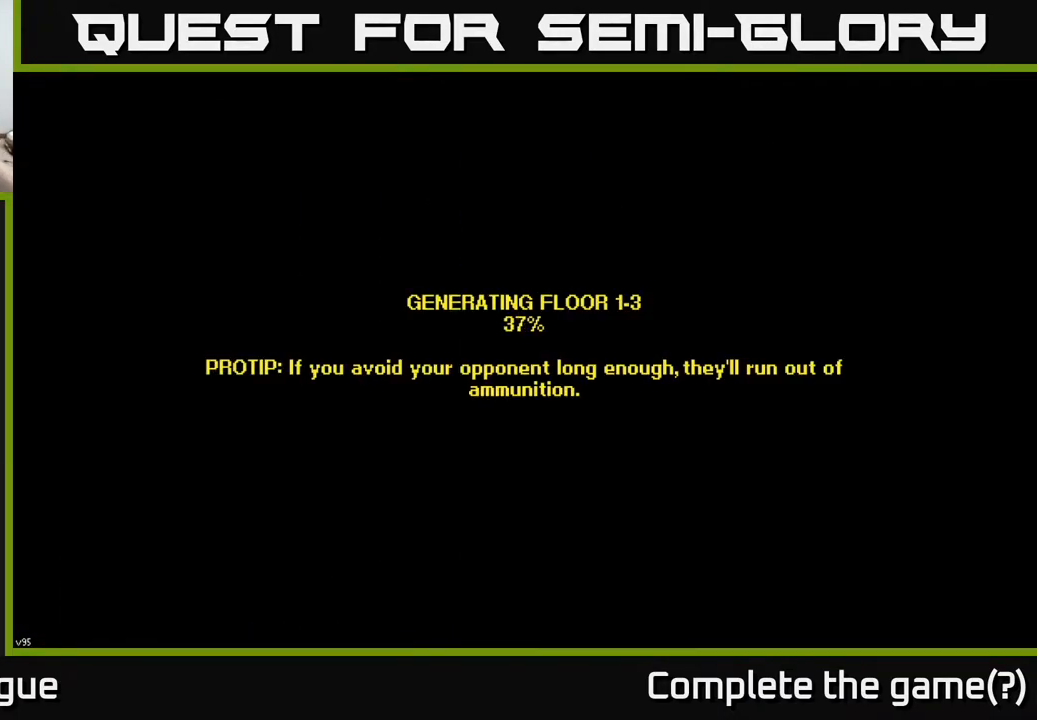
{"buttons": [], "left_stick": "center", "right_stick": "center", "events": []}
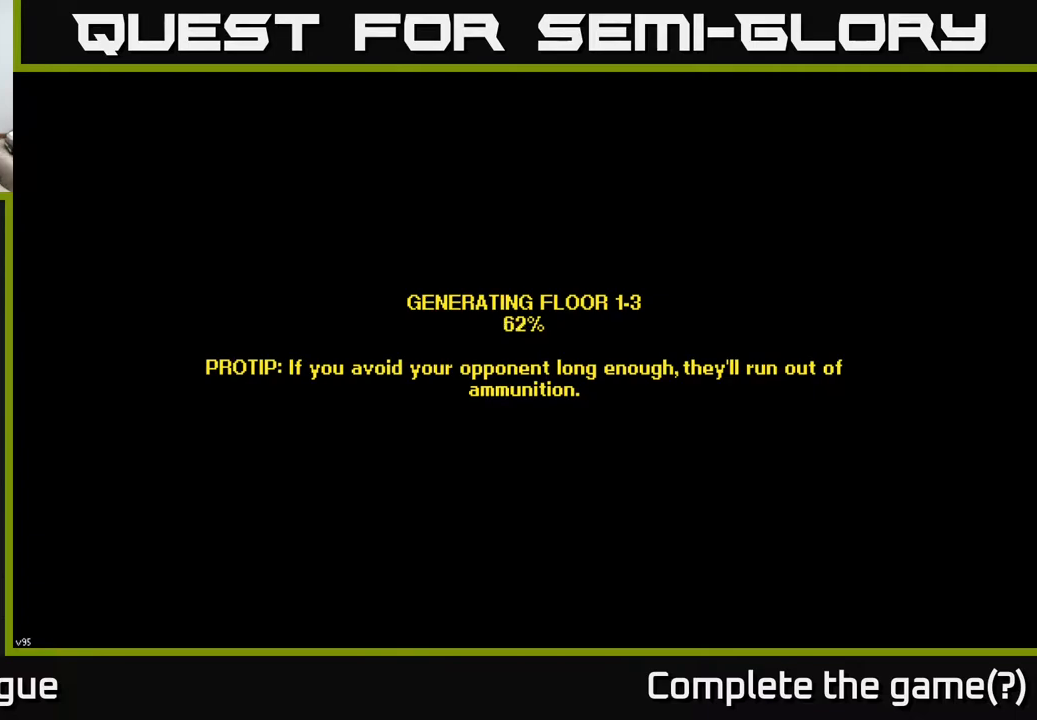
{"buttons": [], "left_stick": "center", "right_stick": "center", "events": []}
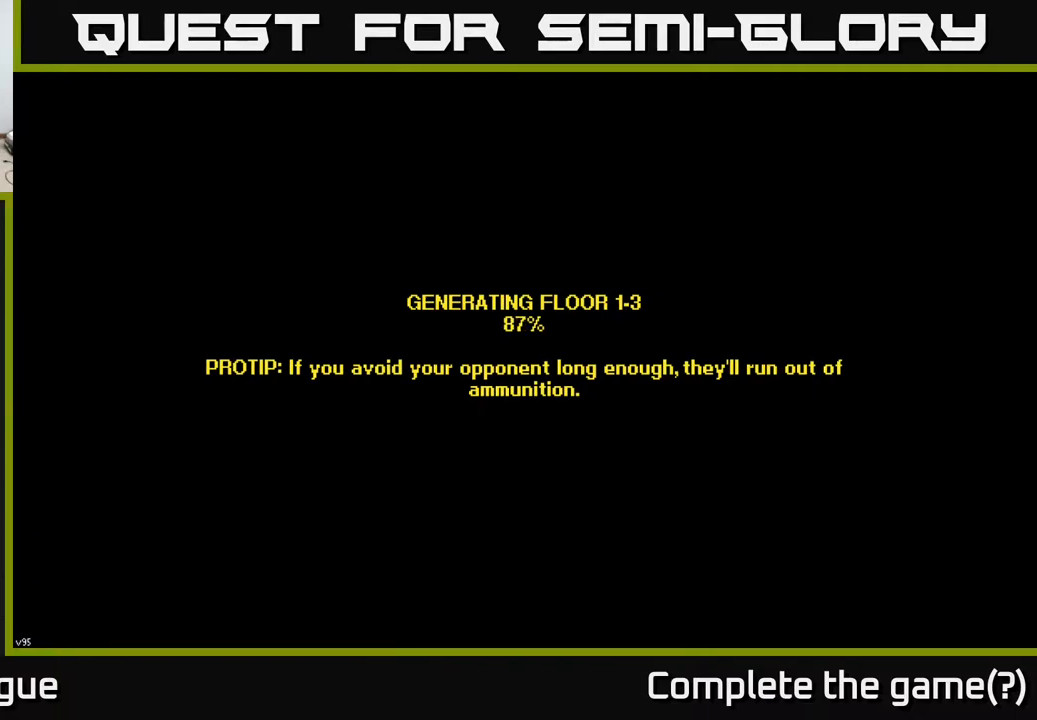
{"buttons": [], "left_stick": "center", "right_stick": "center", "events": []}
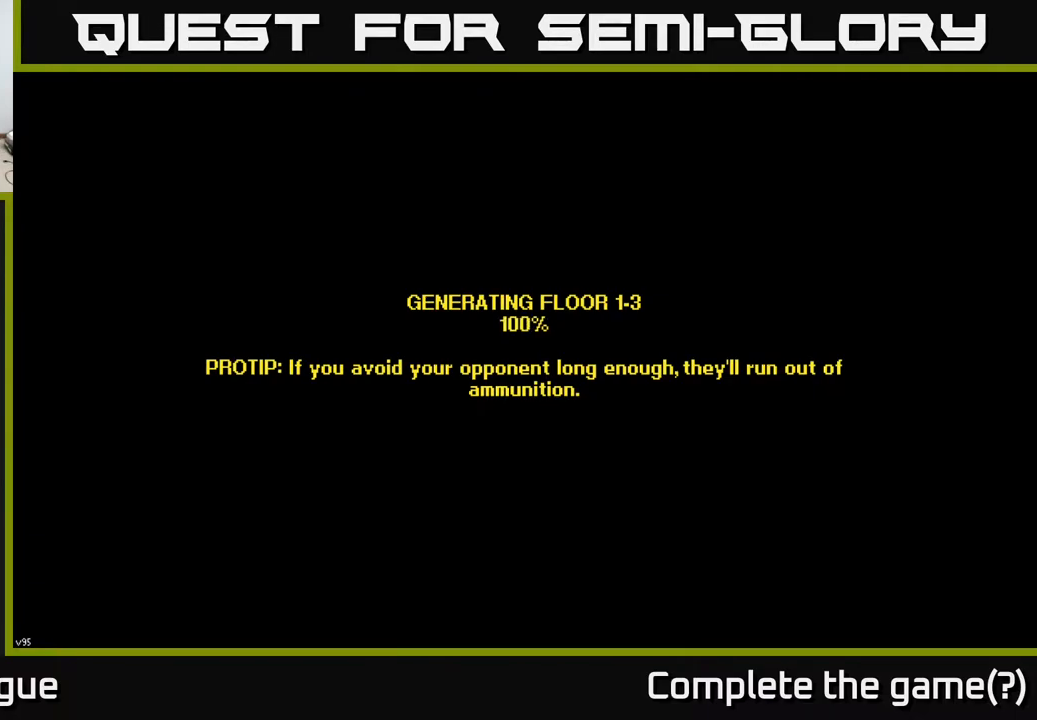
{"buttons": [], "left_stick": "center", "right_stick": "center", "events": []}
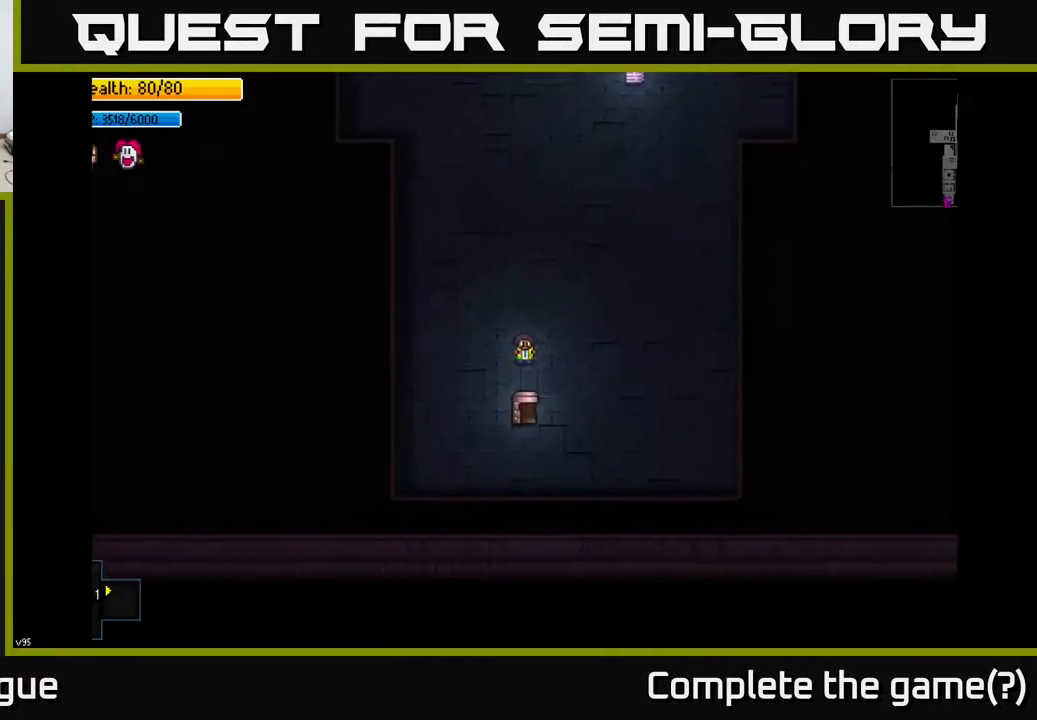
{"buttons": [], "left_stick": "up-right", "right_stick": "center", "events": [[467, "left_stick", "up-right"]]}
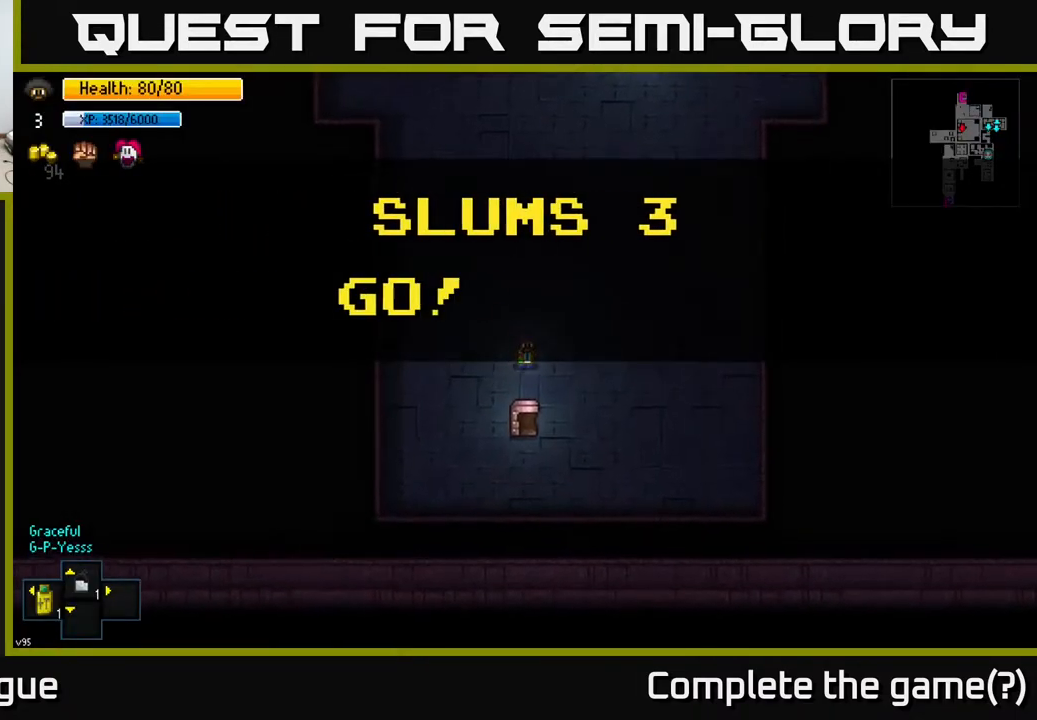
{"buttons": [], "left_stick": "up-right", "right_stick": "center", "events": []}
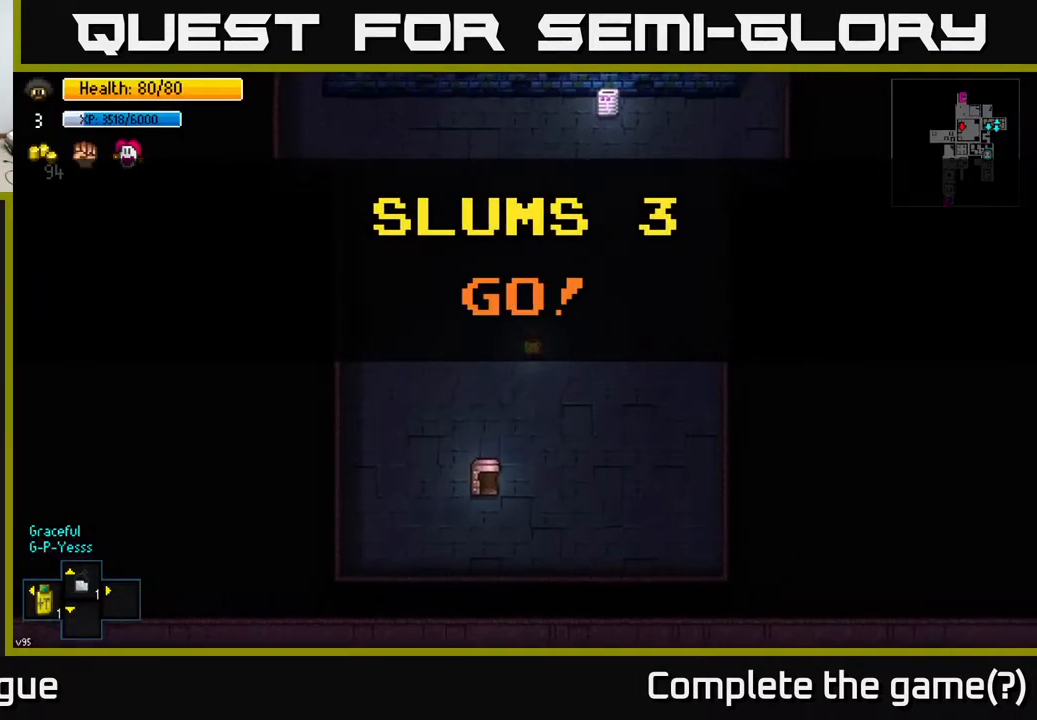
{"buttons": [], "left_stick": "up-right", "right_stick": "up", "events": [[350, "right_stick", "up"]]}
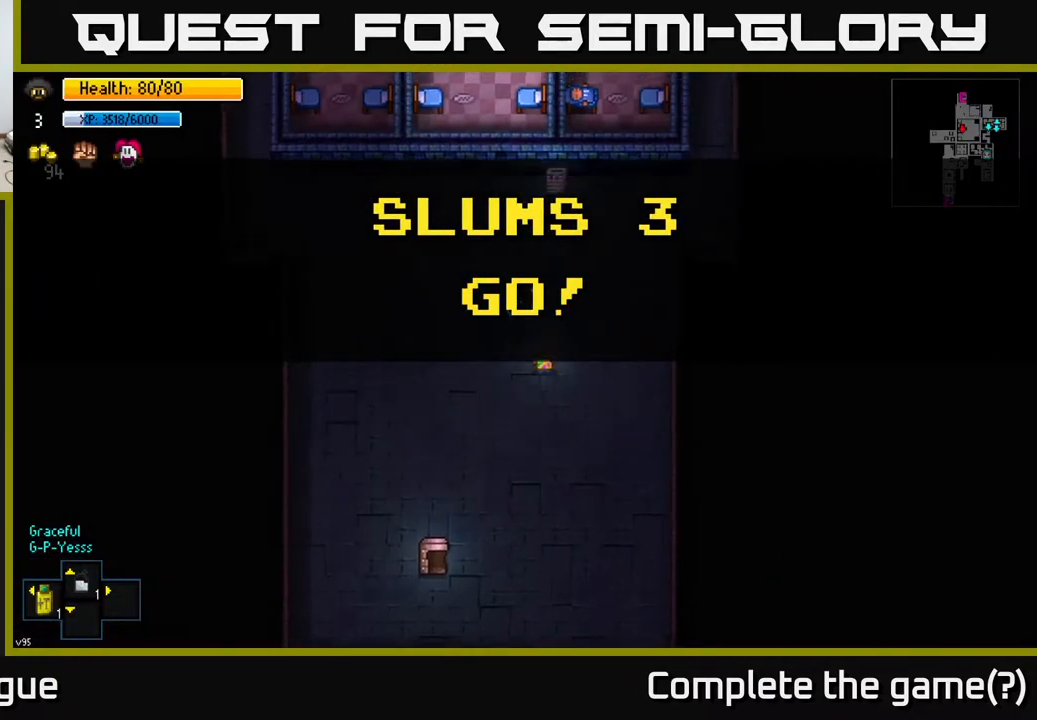
{"buttons": [], "left_stick": "up", "right_stick": "up", "events": [[483, "left_stick", "up"]]}
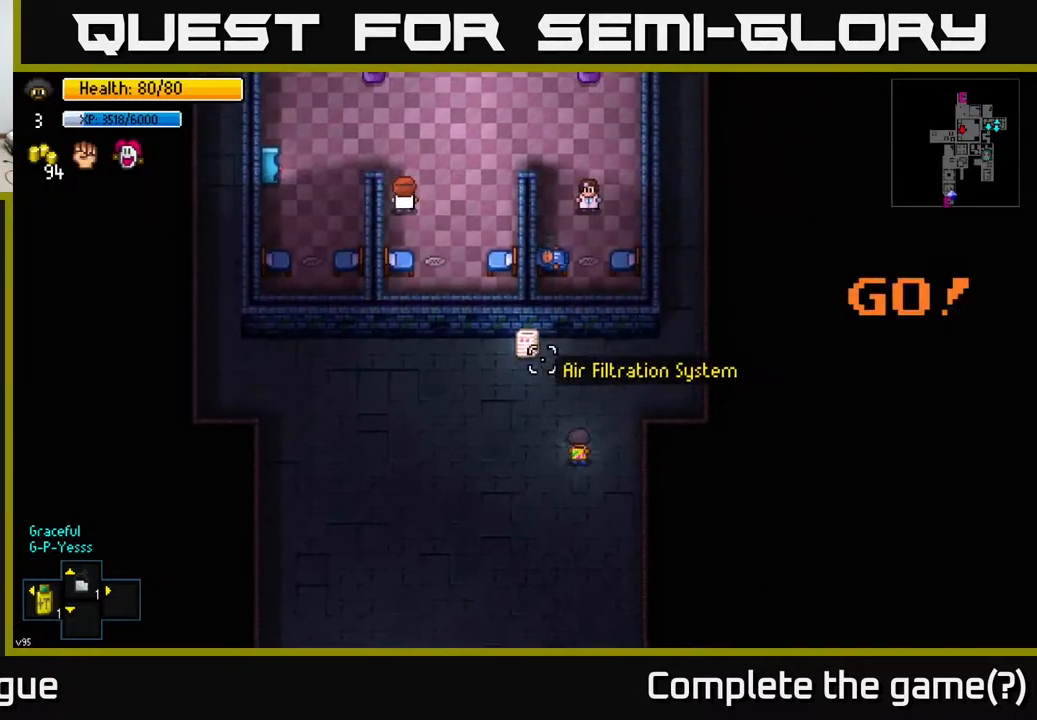
{"buttons": [], "left_stick": "right", "right_stick": "up", "events": [[333, "left_stick", "up-right"], [467, "left_stick", "right"]]}